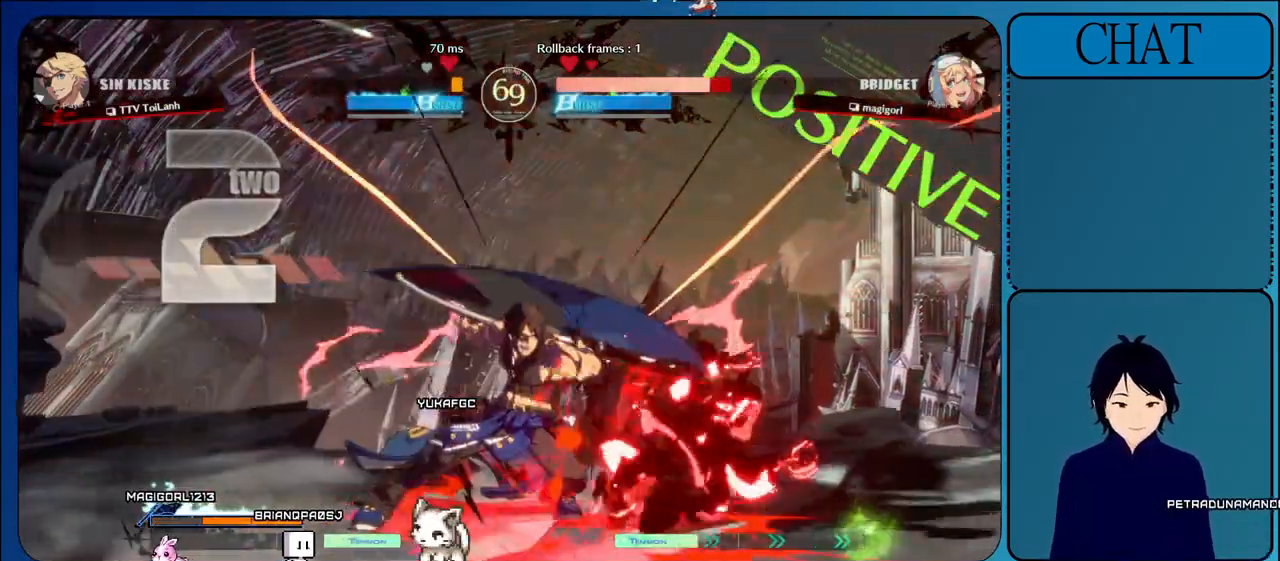
Gameplay with a controller (arcade stick); each line is a JSON object with the inputs held at the frame after it. "events" lists button and stick changes between this image and that frame as [ms after this image, input, new state], when the widget could be followed in between. Not read: L3 R3.
{"buttons": ["L1"], "left_stick": "right", "events": [[17, "TRIANGLE", "down"], [133, "TRIANGLE", "up"], [233, "L1", "down"], [333, "L1", "up"], [417, "L1", "down"]]}
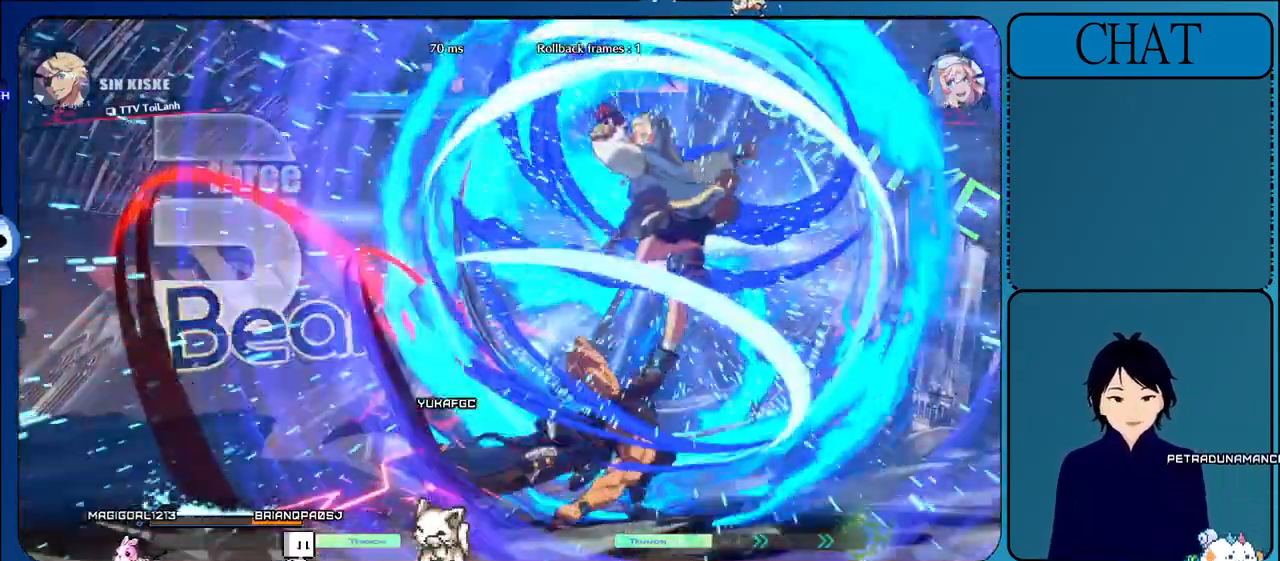
{"buttons": ["L1"], "left_stick": "center", "events": [[33, "L1", "up"], [50, "left_stick", "center"], [117, "left_stick", "left"], [350, "L1", "down"], [500, "left_stick", "center"]]}
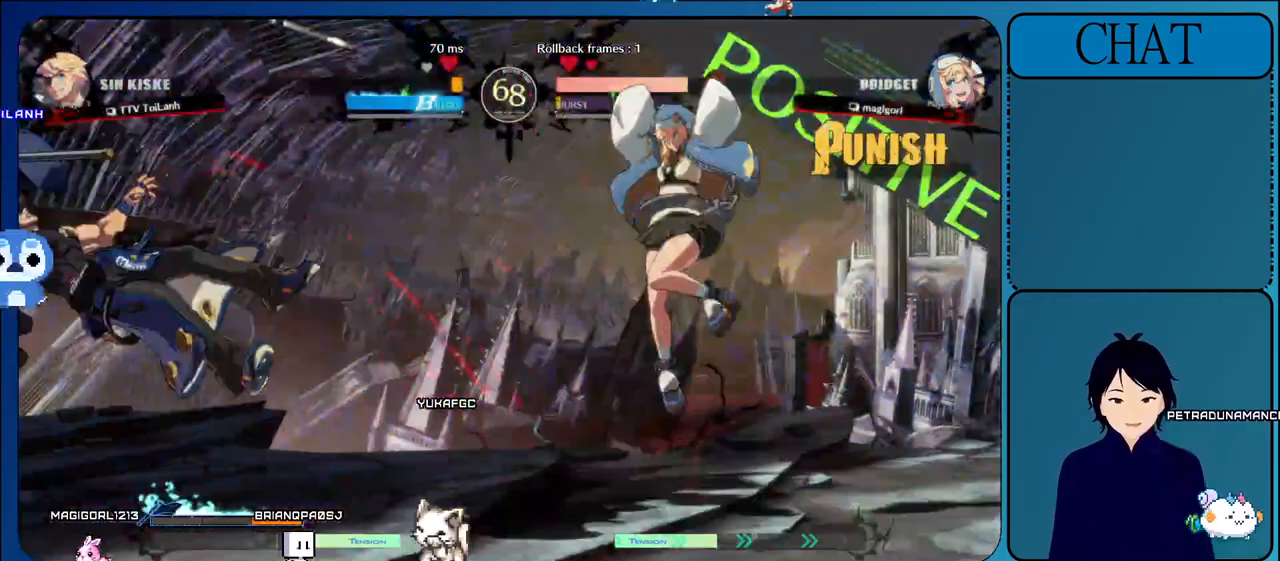
{"buttons": [], "left_stick": "right", "events": [[50, "L1", "up"], [183, "L1", "down"], [217, "left_stick", "right"], [333, "L1", "up"]]}
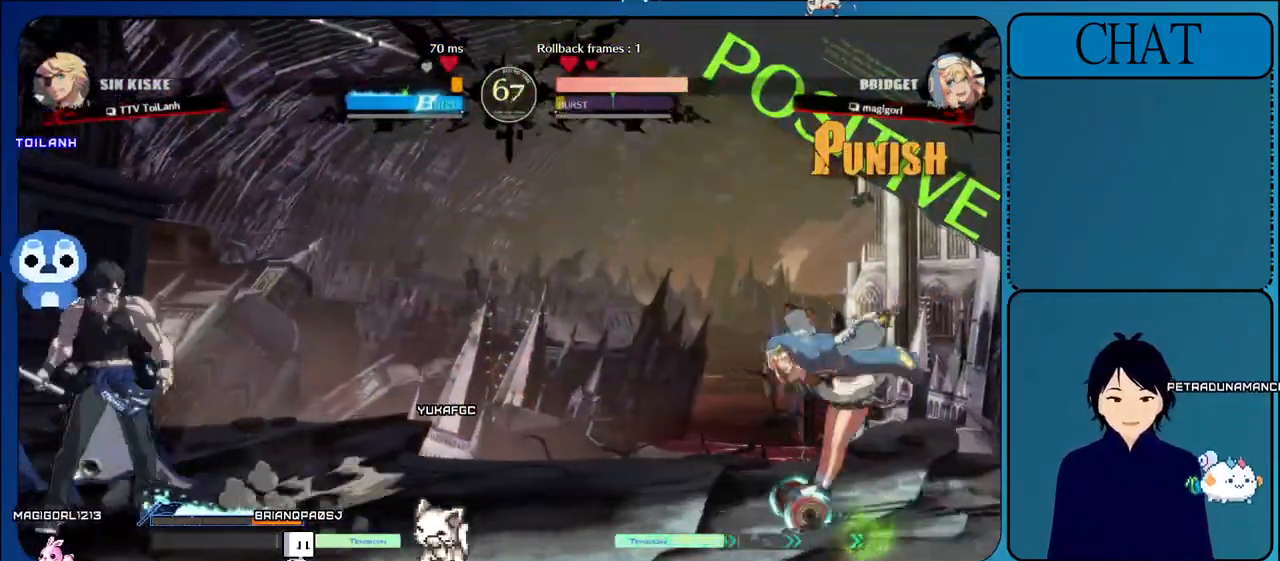
{"buttons": [], "left_stick": "left", "events": [[33, "L1", "down"], [217, "left_stick", "up"], [233, "L1", "up"], [267, "left_stick", "up-left"], [367, "left_stick", "left"]]}
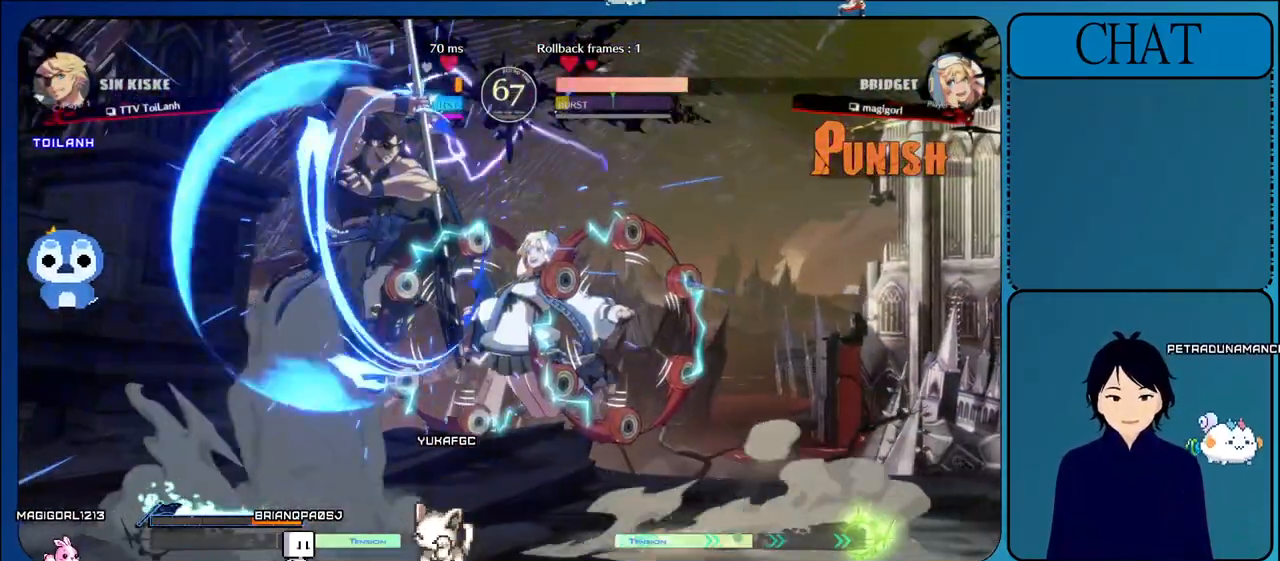
{"buttons": [], "left_stick": "left", "events": []}
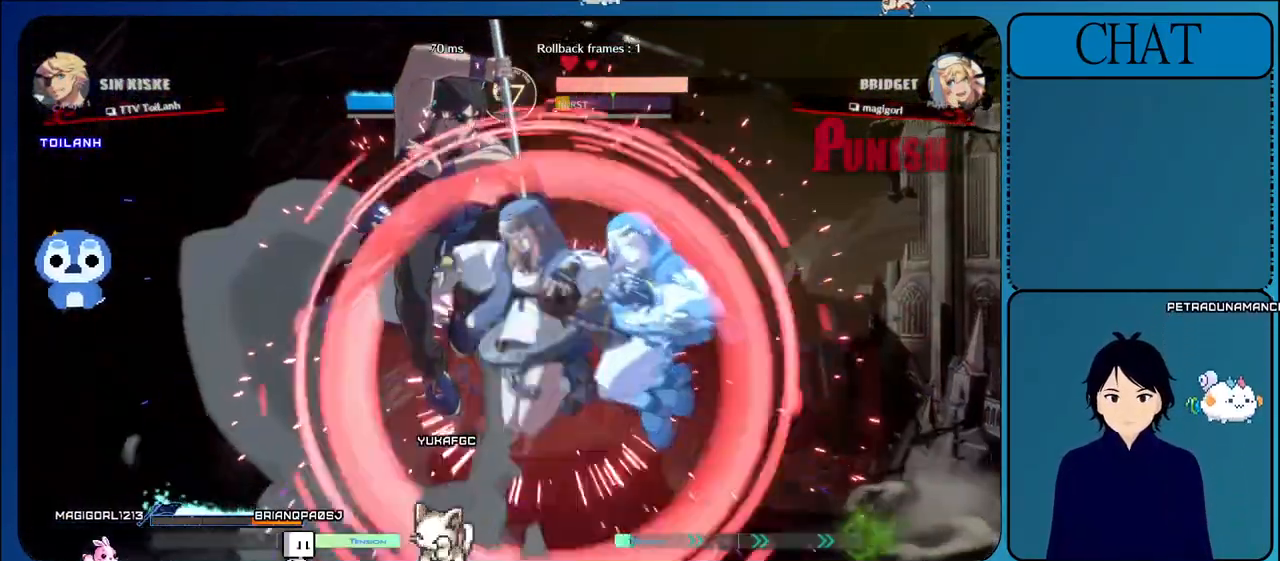
{"buttons": ["R1"], "left_stick": "left", "events": [[283, "R1", "down"], [383, "R1", "up"], [483, "R1", "down"]]}
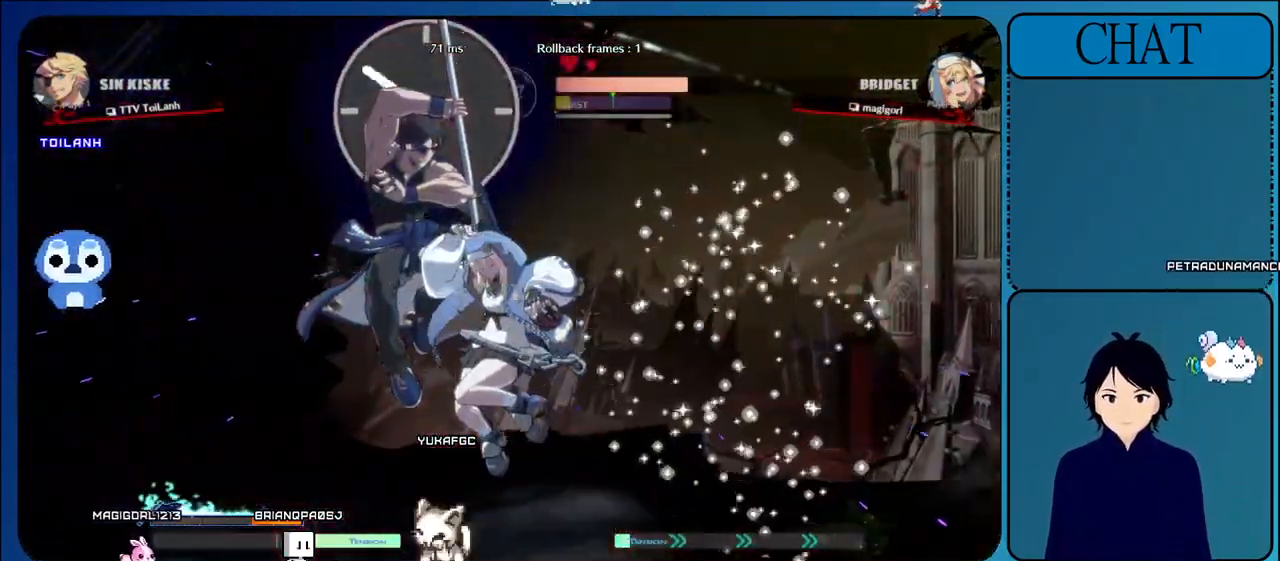
{"buttons": ["R1"], "left_stick": "left", "events": [[83, "R1", "up"], [317, "R1", "down"]]}
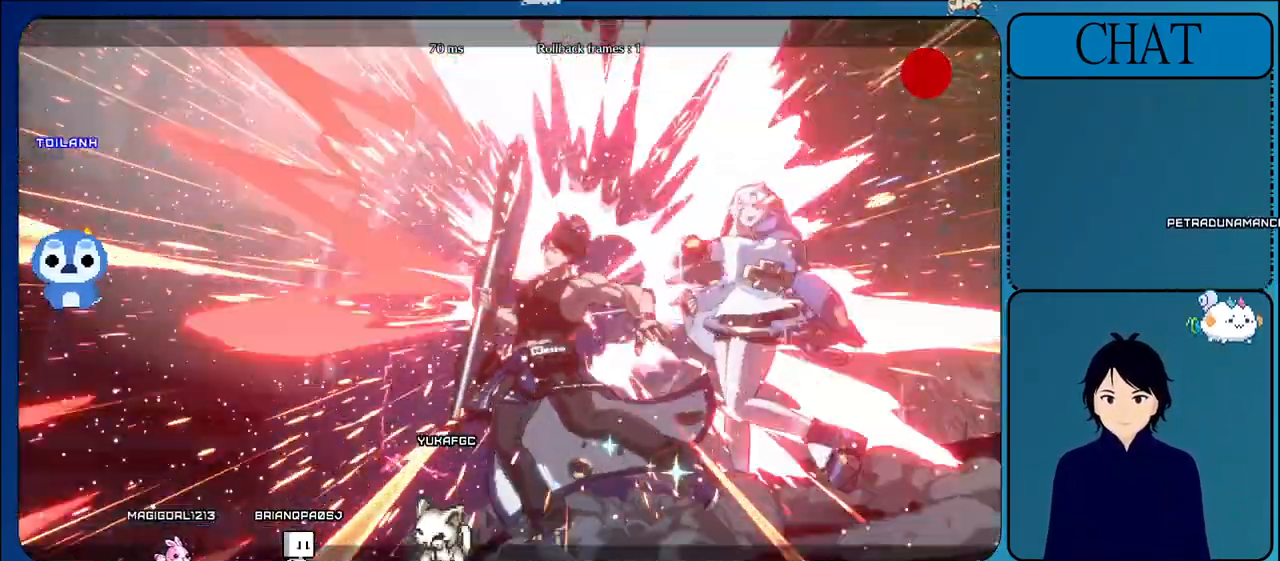
{"buttons": ["SQUARE", "L2"], "left_stick": "down-left", "events": [[17, "R1", "up"], [67, "left_stick", "down-left"], [300, "L1", "down"], [300, "R1", "down"], [300, "SQUARE", "down"], [333, "L1", "up"], [333, "L2", "down"], [333, "R2", "down"], [400, "L2", "up"], [400, "R1", "up"], [400, "R2", "up"], [400, "SQUARE", "up"], [500, "L2", "down"], [500, "SQUARE", "down"]]}
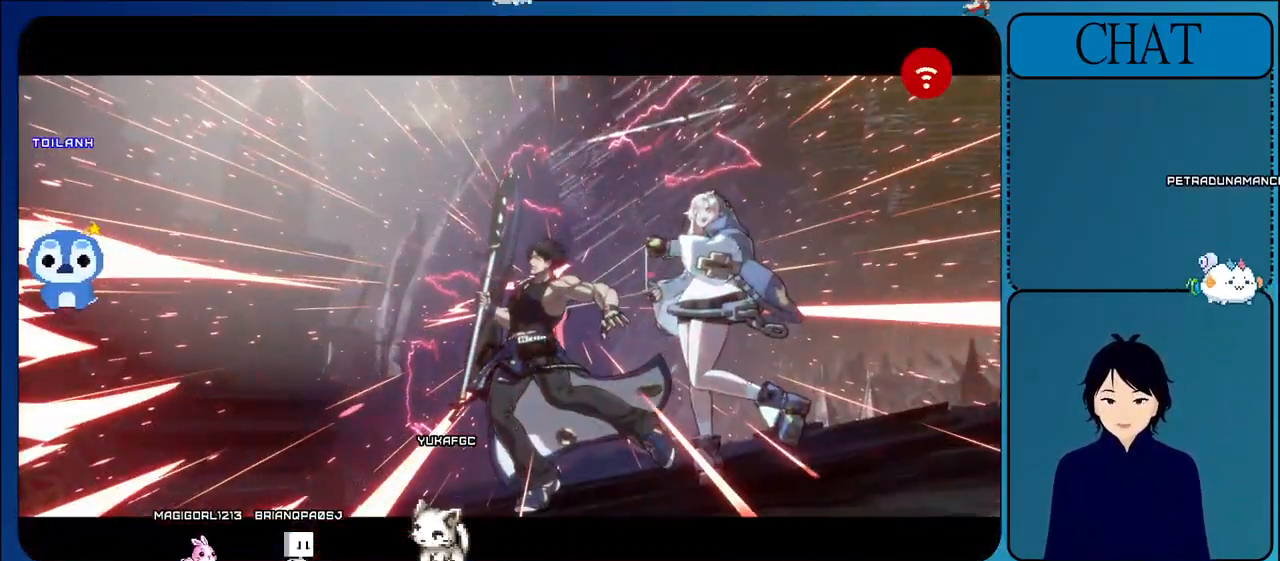
{"buttons": ["CROSS"], "left_stick": "down-left", "events": [[17, "R1", "down"], [17, "R2", "down"], [17, "TRIANGLE", "down"], [33, "CIRCLE", "down"], [133, "CIRCLE", "up"], [133, "SQUARE", "up"], [150, "R2", "up"], [150, "TRIANGLE", "up"], [167, "L2", "up"], [167, "R1", "up"], [317, "CROSS", "down"]]}
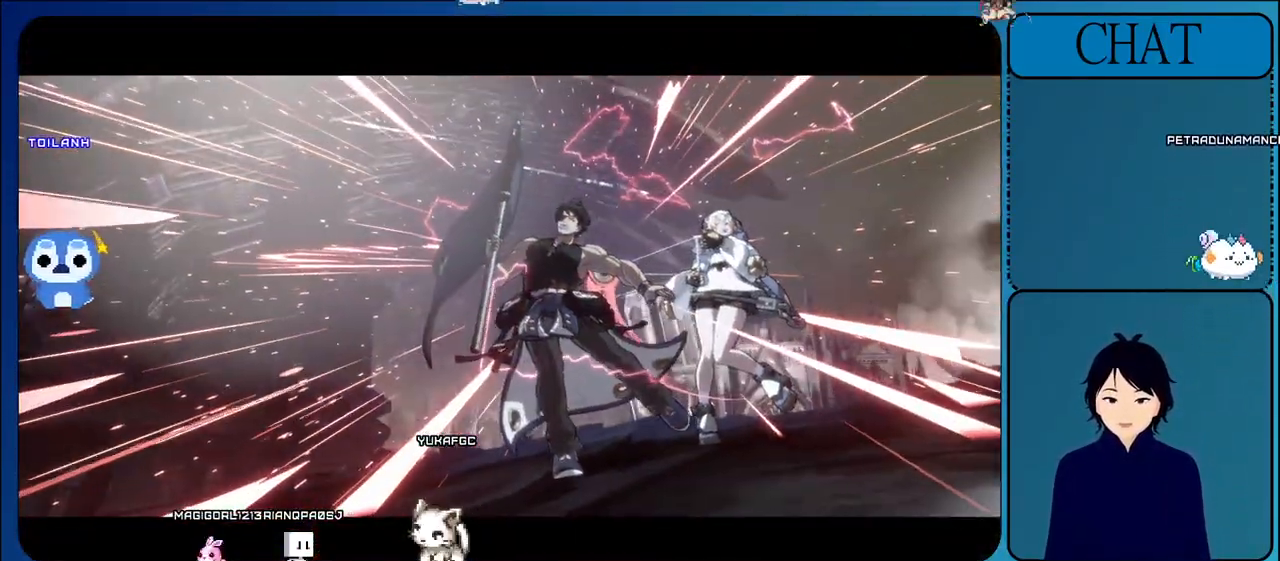
{"buttons": [], "left_stick": "center", "events": [[50, "CROSS", "up"], [467, "left_stick", "center"]]}
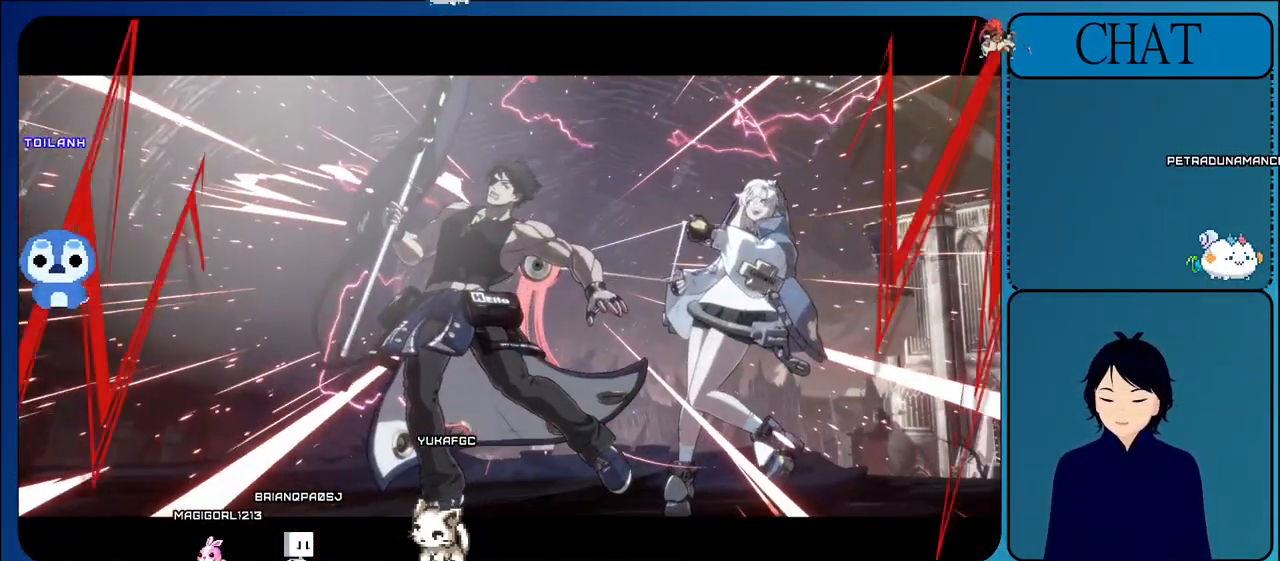
{"buttons": [], "left_stick": "center", "events": []}
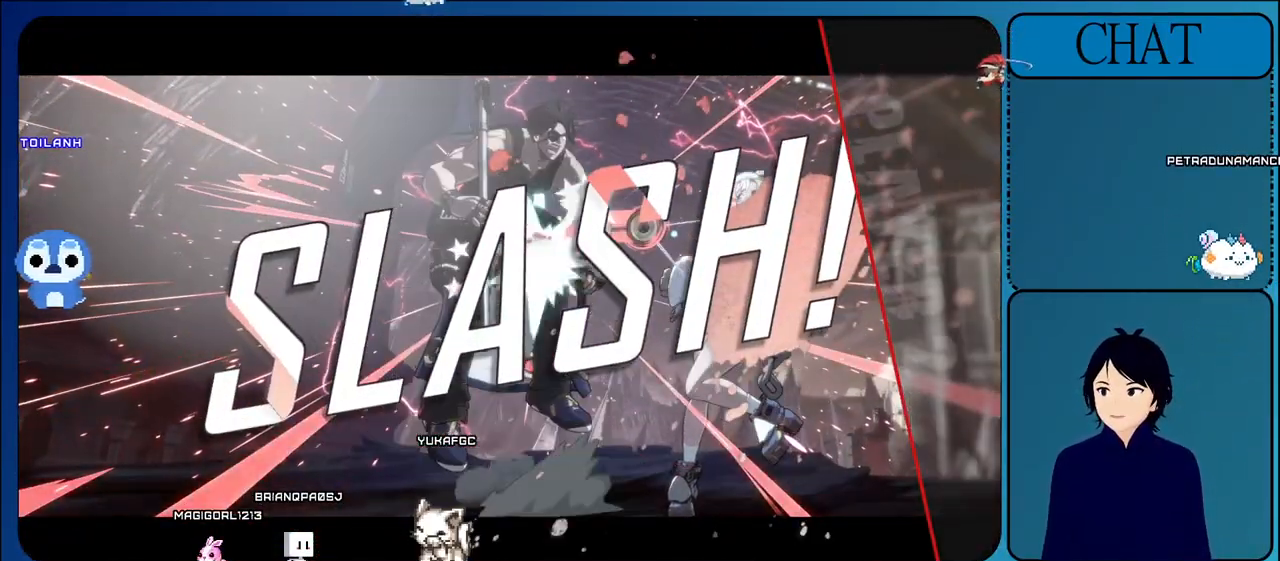
{"buttons": [], "left_stick": "center", "events": []}
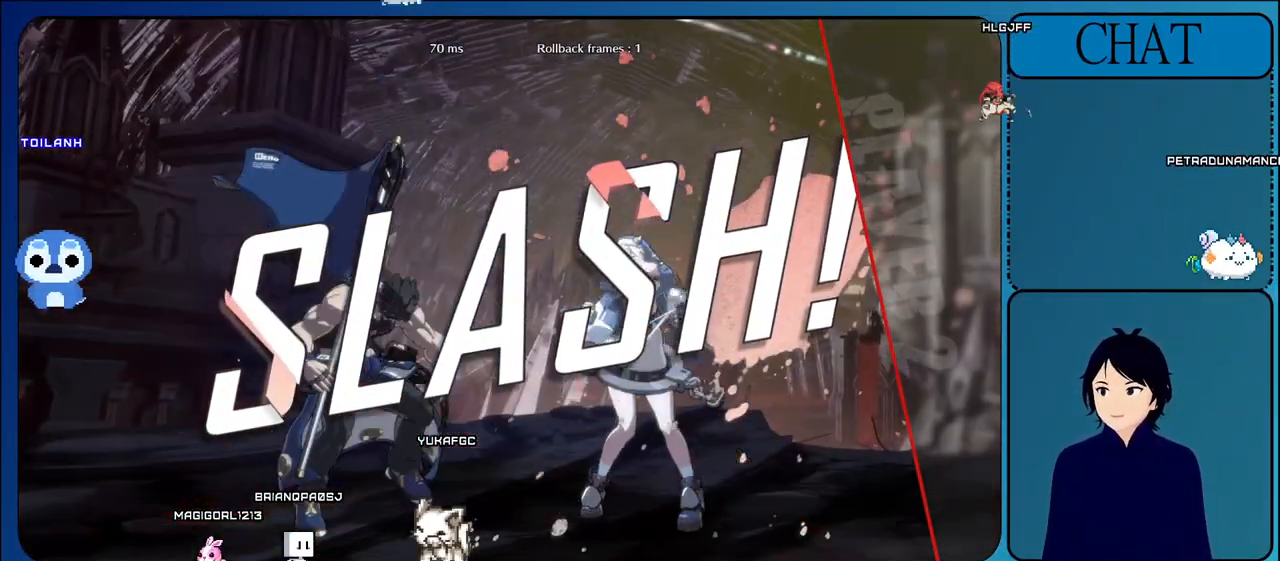
{"buttons": [], "left_stick": "center", "events": []}
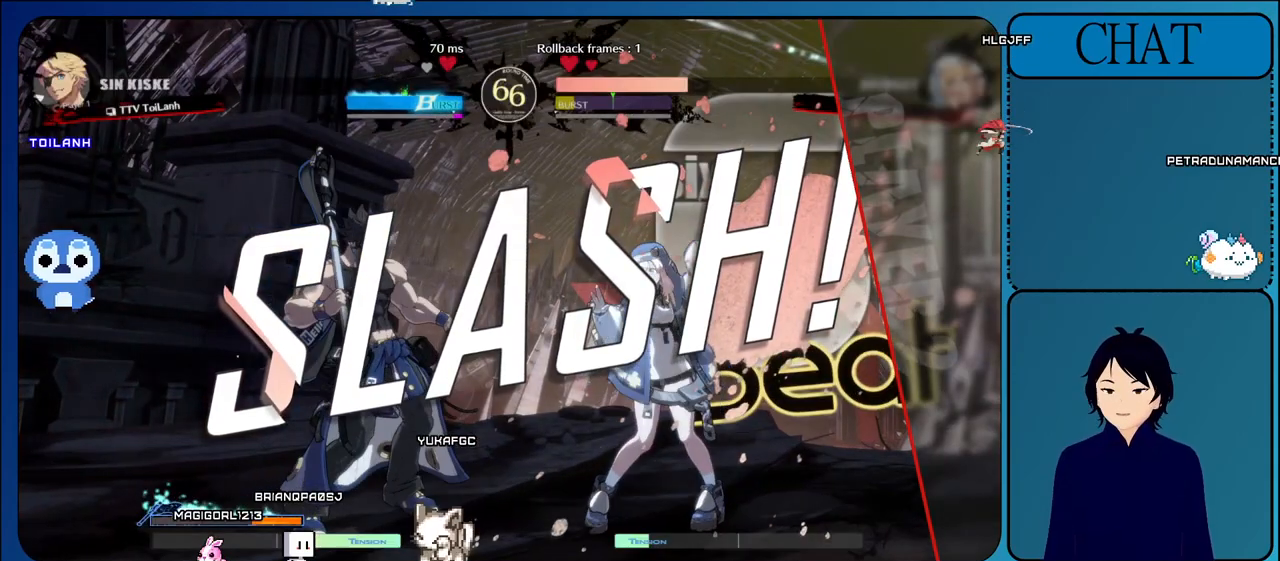
{"buttons": [], "left_stick": "center", "events": [[167, "CROSS", "down"], [383, "CROSS", "up"]]}
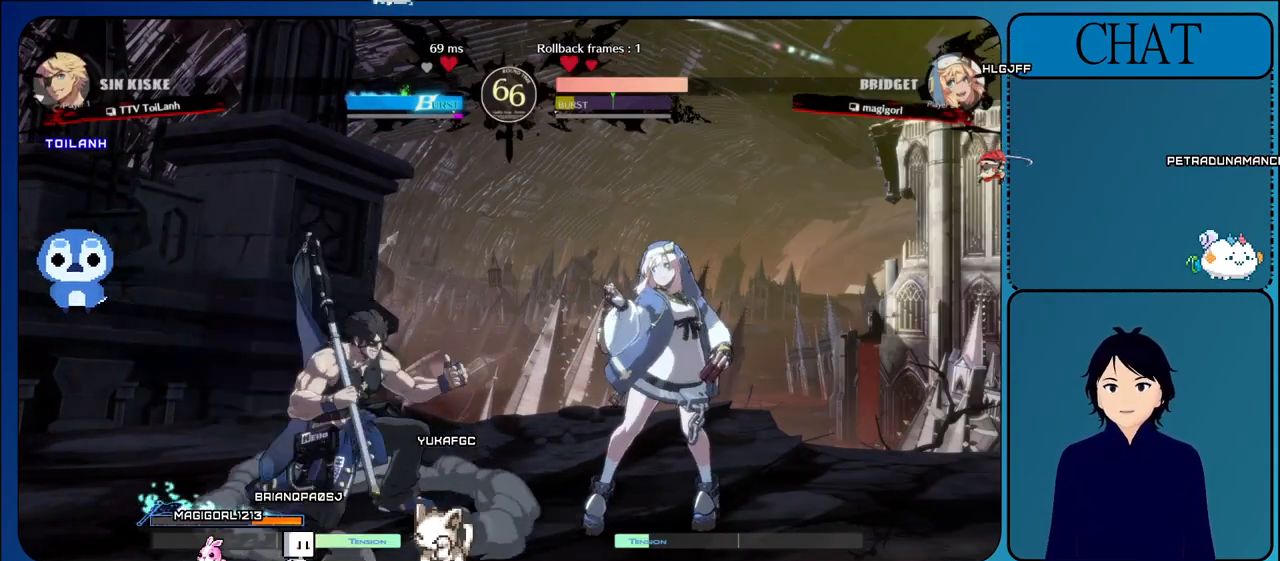
{"buttons": ["CROSS"], "left_stick": "center", "events": [[33, "CROSS", "down"], [183, "CROSS", "up"], [367, "CROSS", "down"]]}
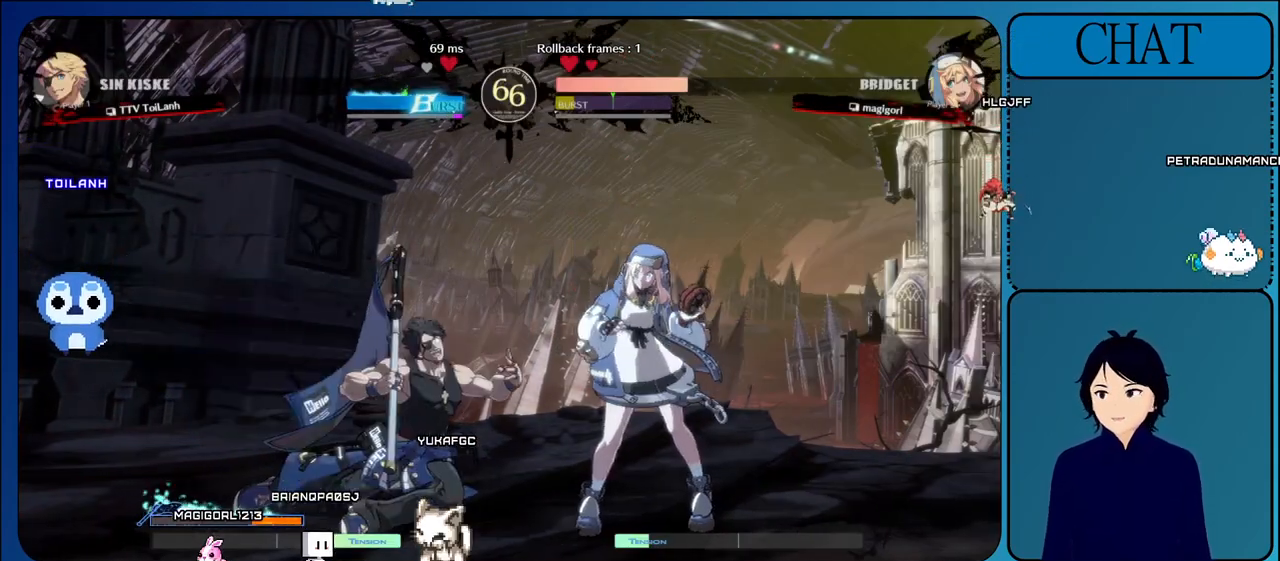
{"buttons": [], "left_stick": "center", "events": [[33, "CROSS", "up"]]}
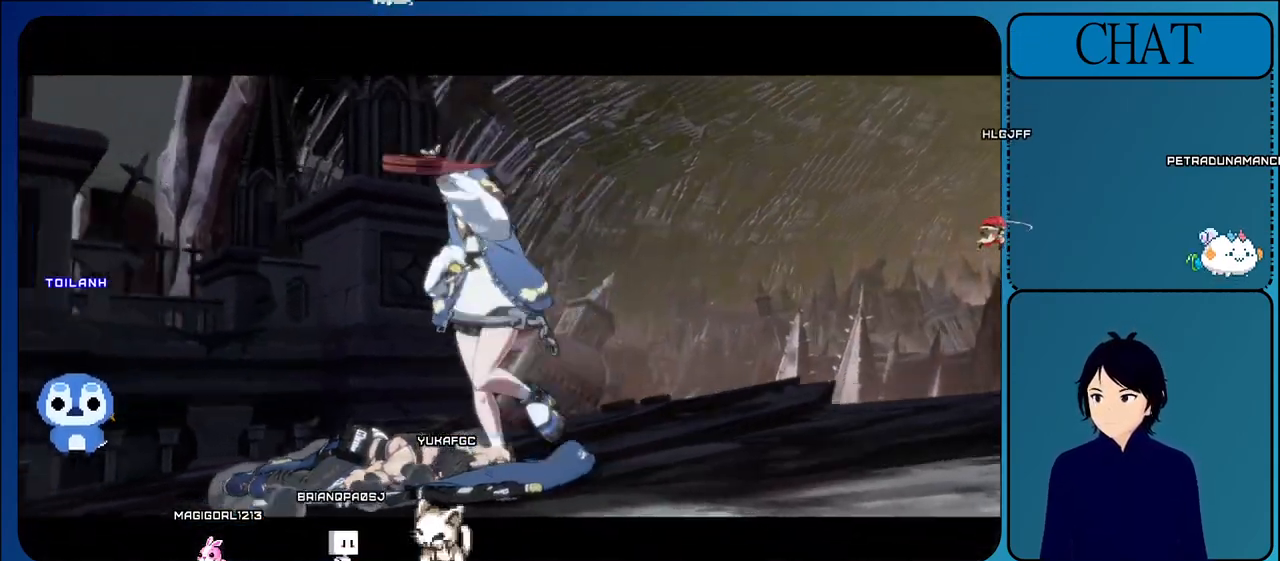
{"buttons": [], "left_stick": "center", "events": []}
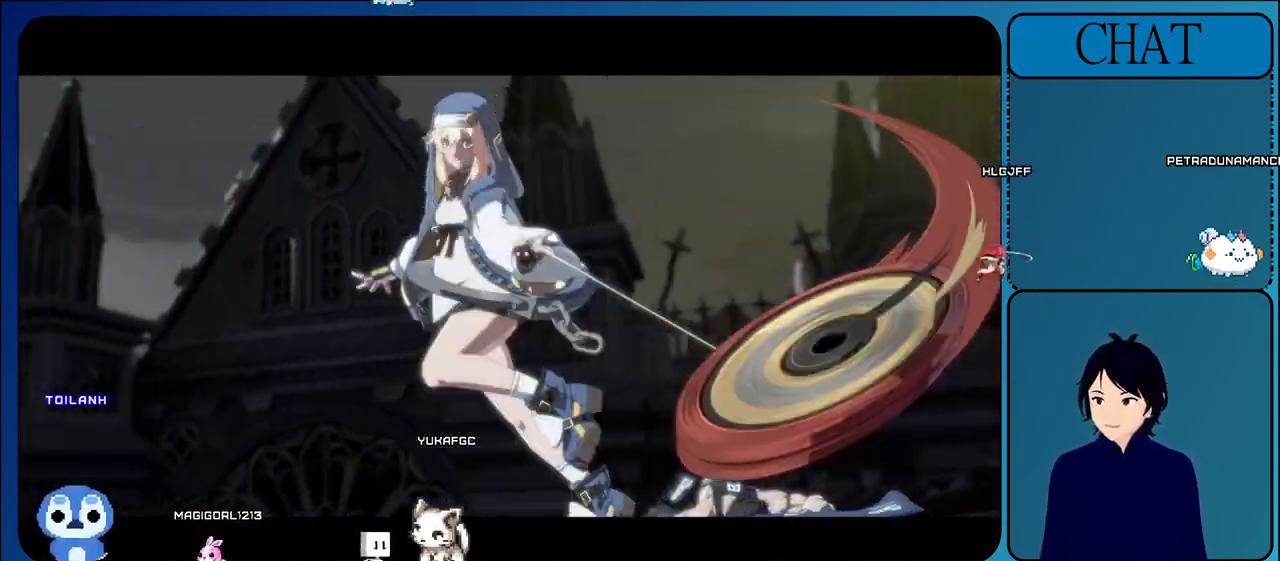
{"buttons": [], "left_stick": "center", "events": []}
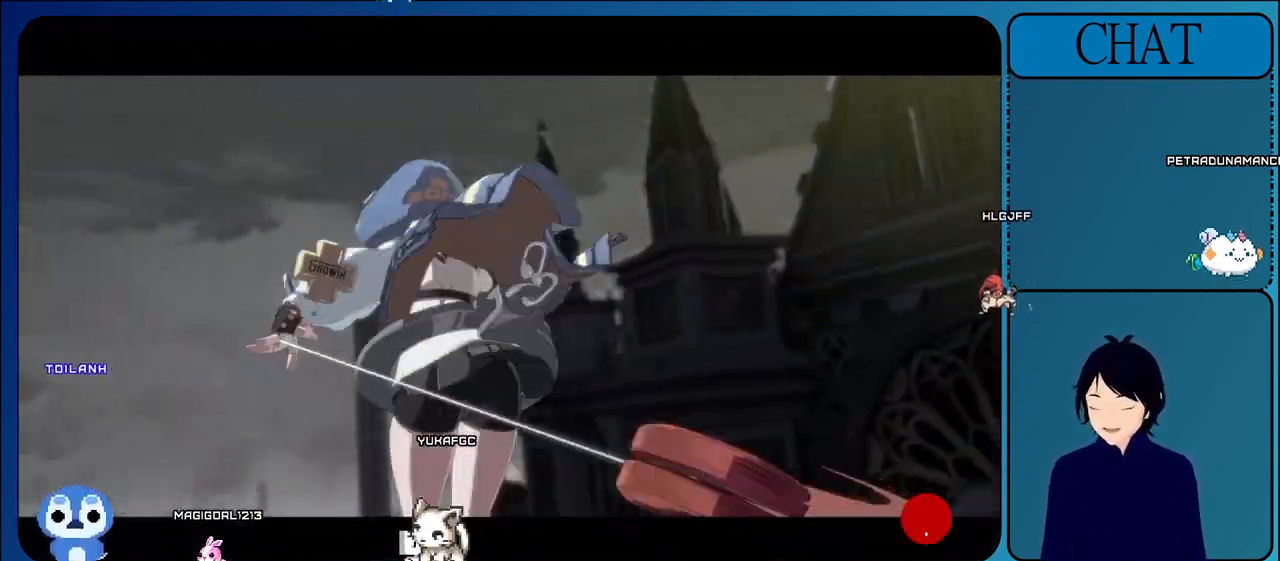
{"buttons": ["CROSS"], "left_stick": "center", "events": [[300, "CROSS", "down"]]}
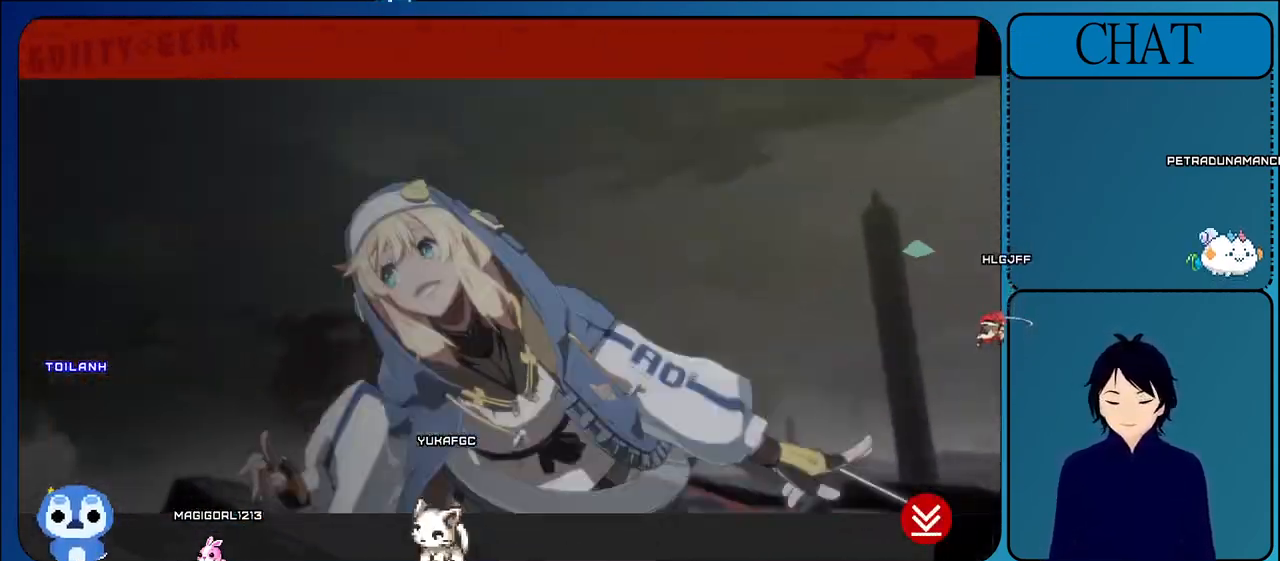
{"buttons": [], "left_stick": "center", "events": [[83, "CROSS", "up"]]}
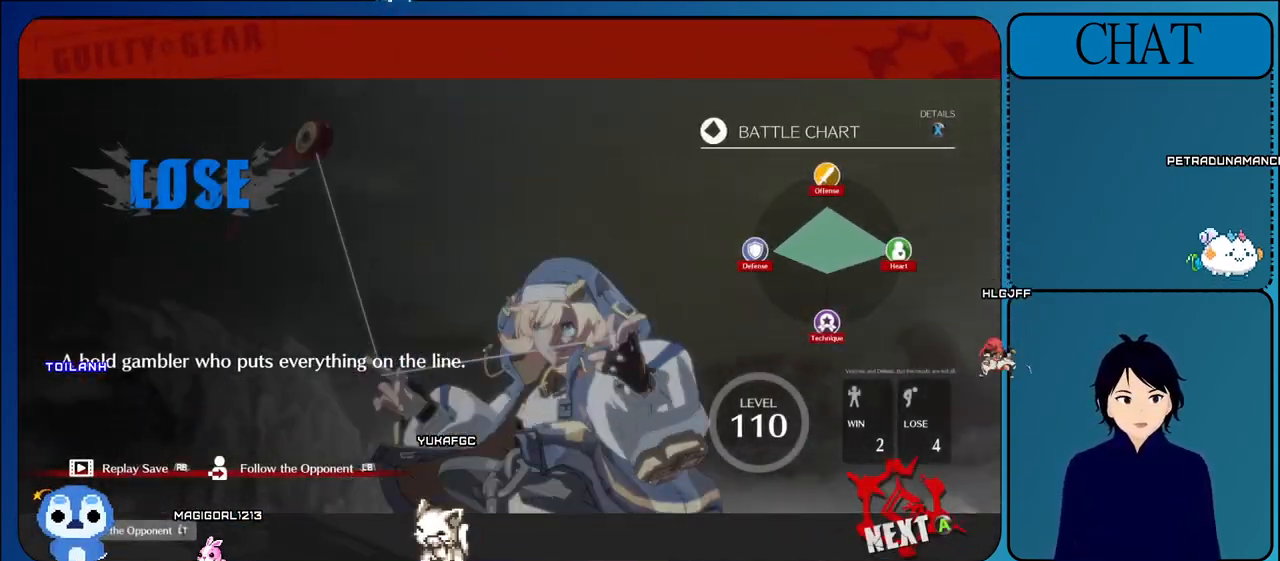
{"buttons": [], "left_stick": "center", "events": [[167, "CROSS", "down"], [433, "CROSS", "up"]]}
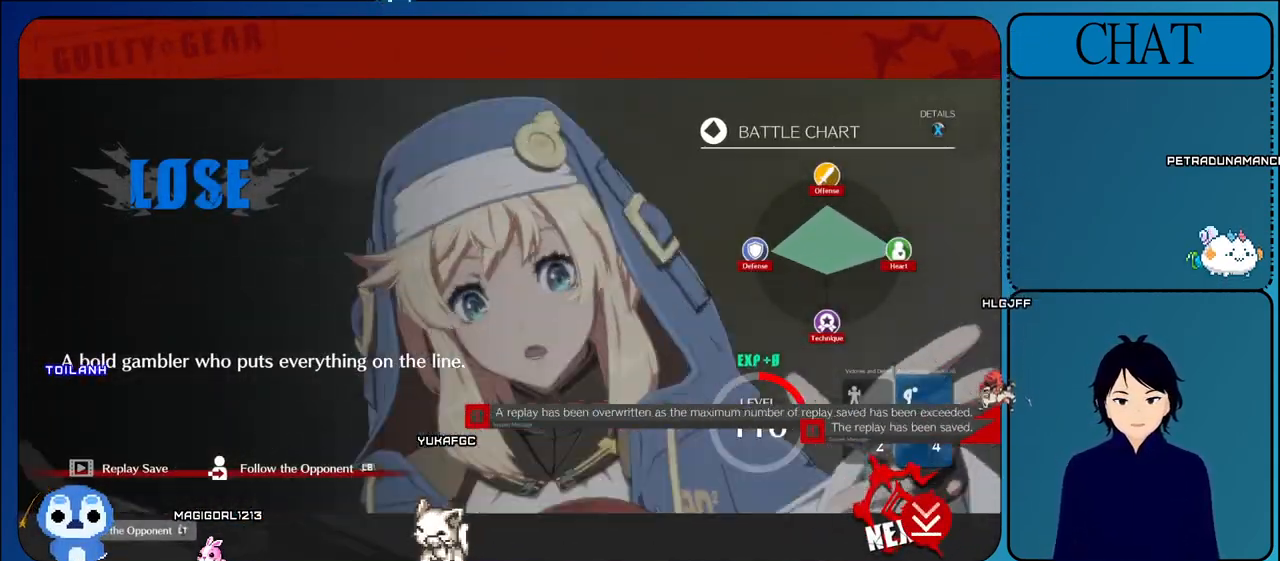
{"buttons": [], "left_stick": "center", "events": []}
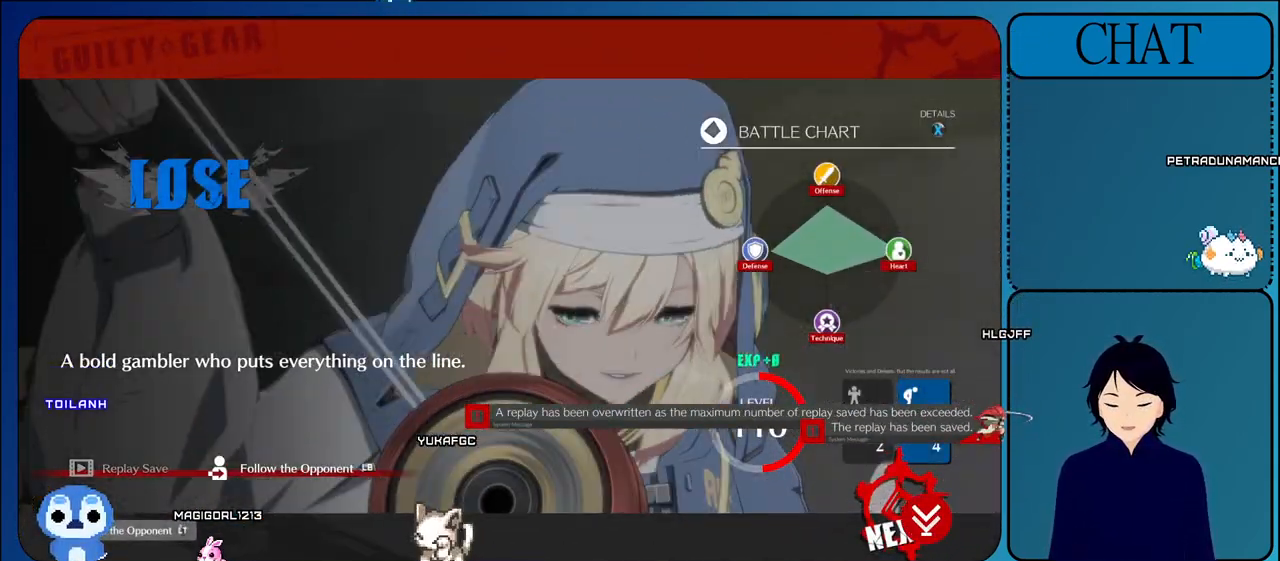
{"buttons": [], "left_stick": "left", "events": [[233, "left_stick", "left"]]}
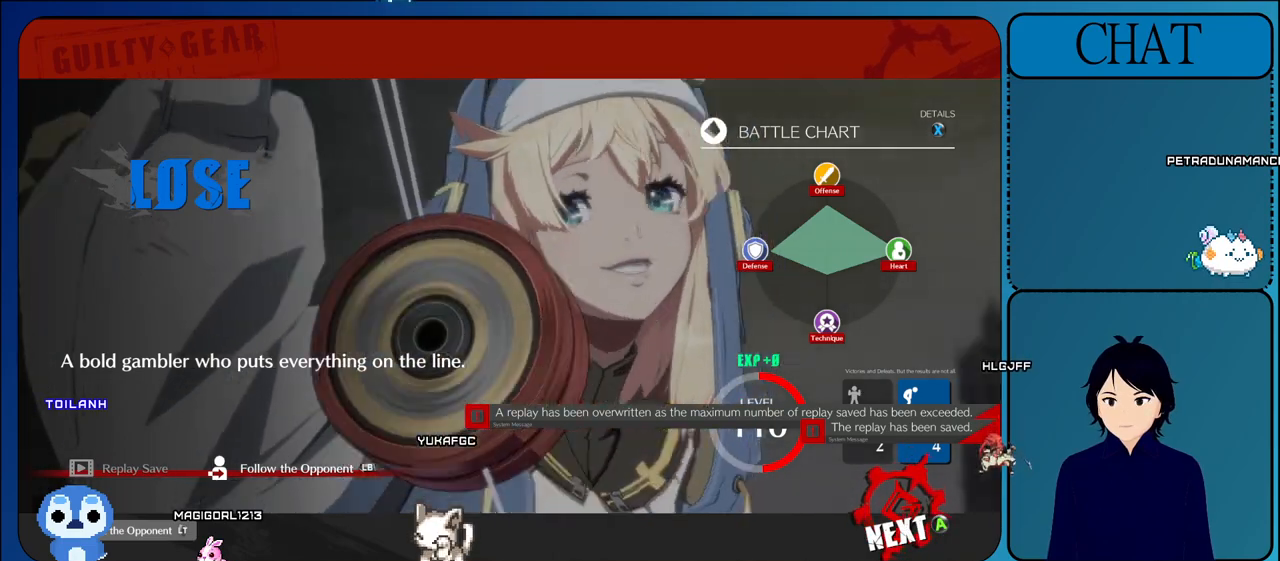
{"buttons": ["CROSS"], "left_stick": "center", "events": [[17, "left_stick", "center"], [433, "CROSS", "down"]]}
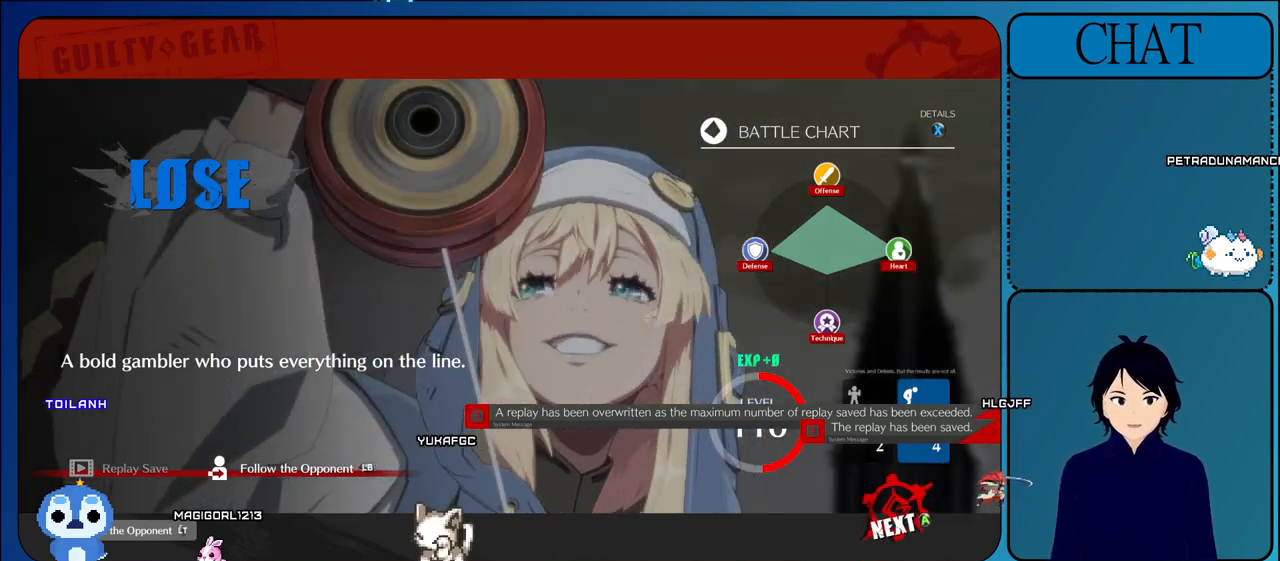
{"buttons": [], "left_stick": "center", "events": [[233, "CROSS", "up"]]}